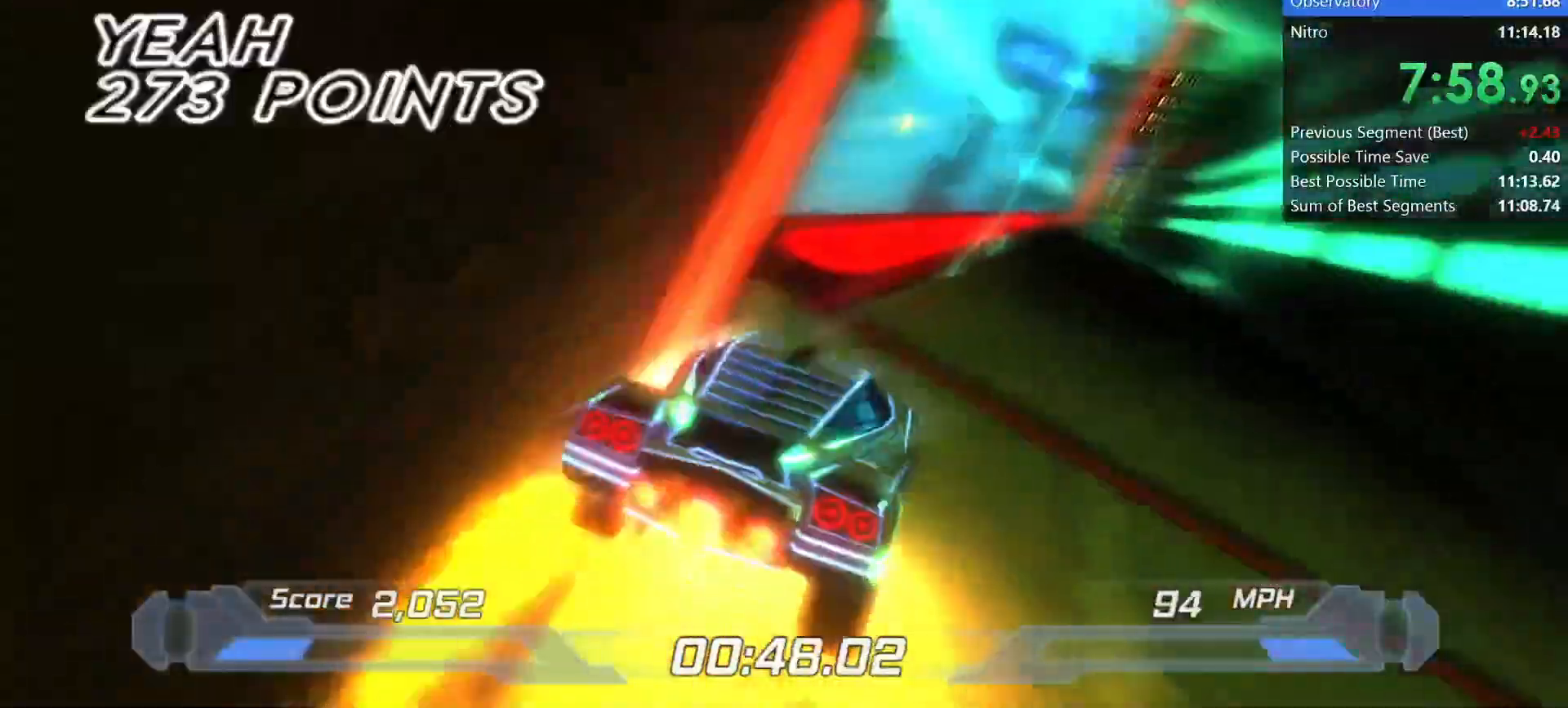
Gameplay with keyboard; each line is a JSON object with the keys held at the frame after it. "events" lists presses ("down") and releases ("up") of "a", "d", "down", "f", "left", "right", "s", "shift", "space", "t", "up" and "w" between this image and that frame as [ms after this image, input, new state], when the widget could be followed in between. No other keys are recorded. Mouse input is not recorded.
{"keys": ["left", "shift"], "events": [[50, "right", "up"], [217, "right", "down"], [317, "right", "up"], [467, "left", "down"]]}
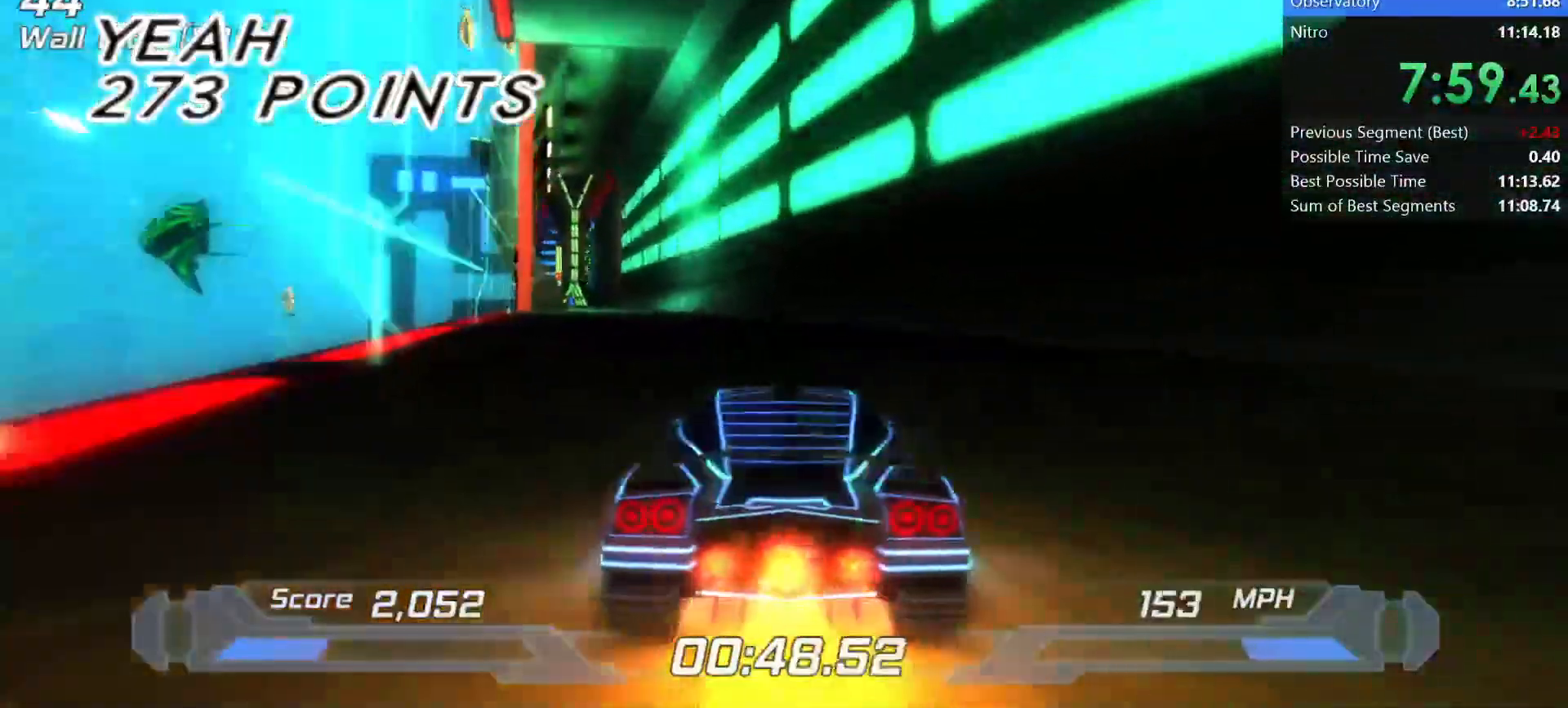
{"keys": ["shift"], "events": [[50, "left", "up"]]}
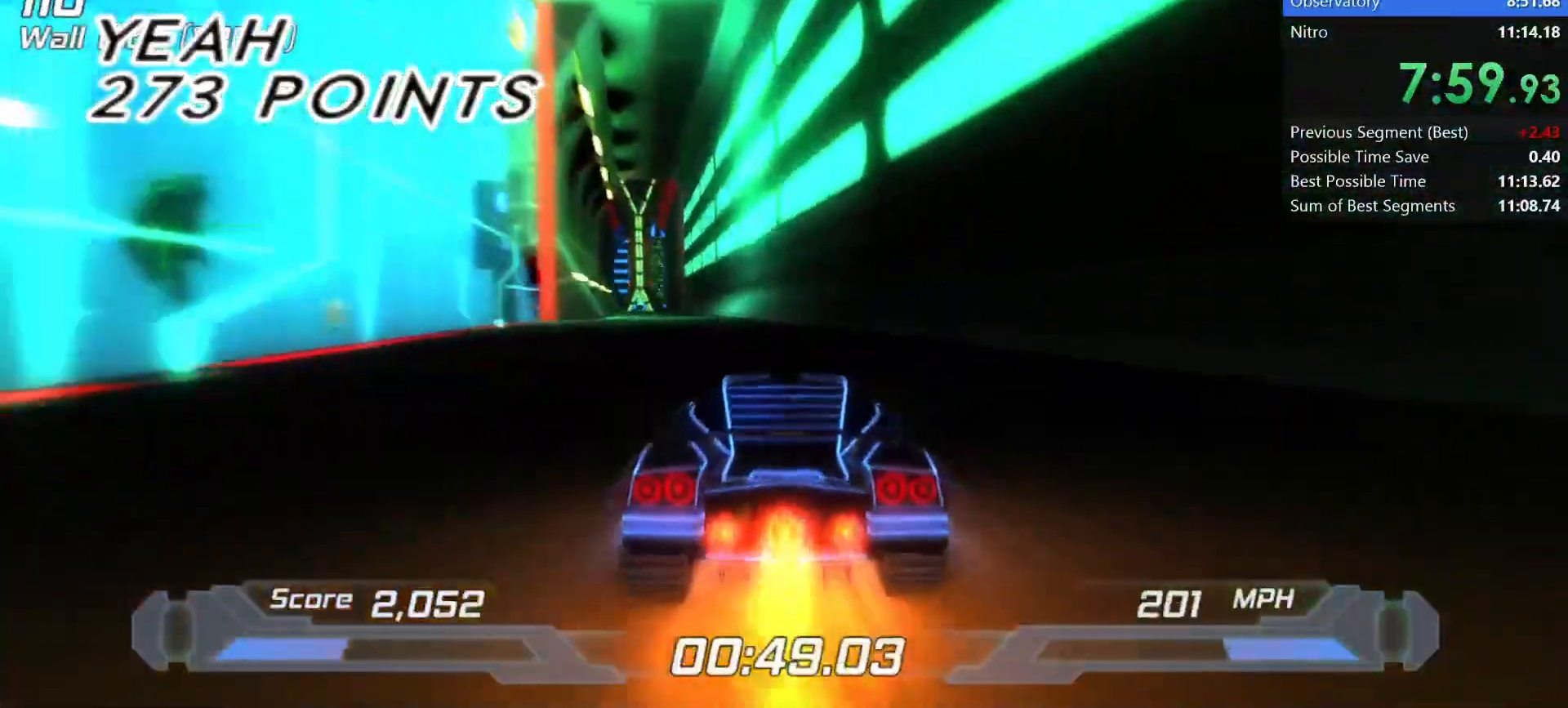
{"keys": ["shift"], "events": [[67, "left", "down"], [117, "left", "up"], [300, "left", "down"], [350, "left", "up"]]}
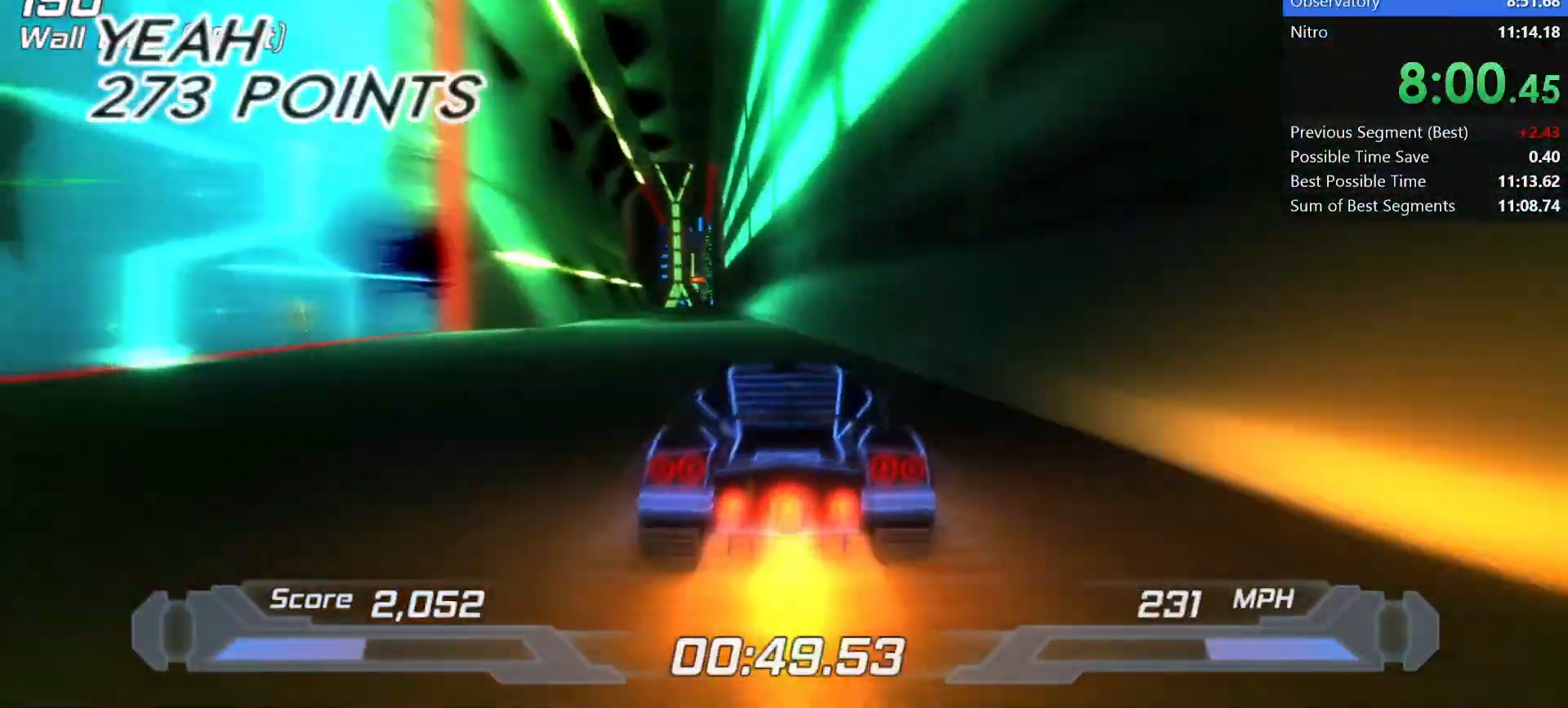
{"keys": ["shift"], "events": [[100, "a", "down"], [150, "space", "down"], [283, "a", "up"], [283, "space", "up"]]}
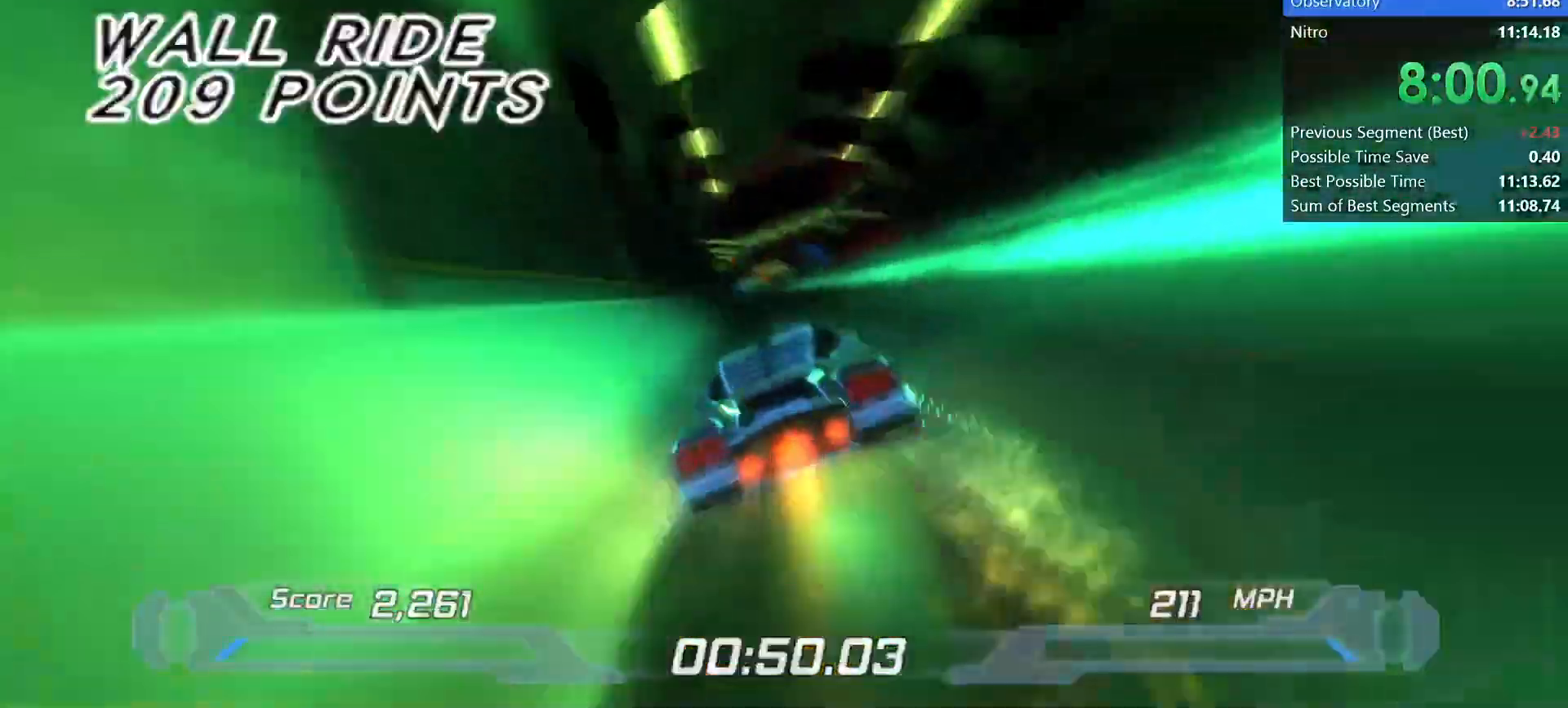
{"keys": ["shift"], "events": [[17, "right", "down"], [67, "right", "up"], [400, "left", "down"], [450, "left", "up"]]}
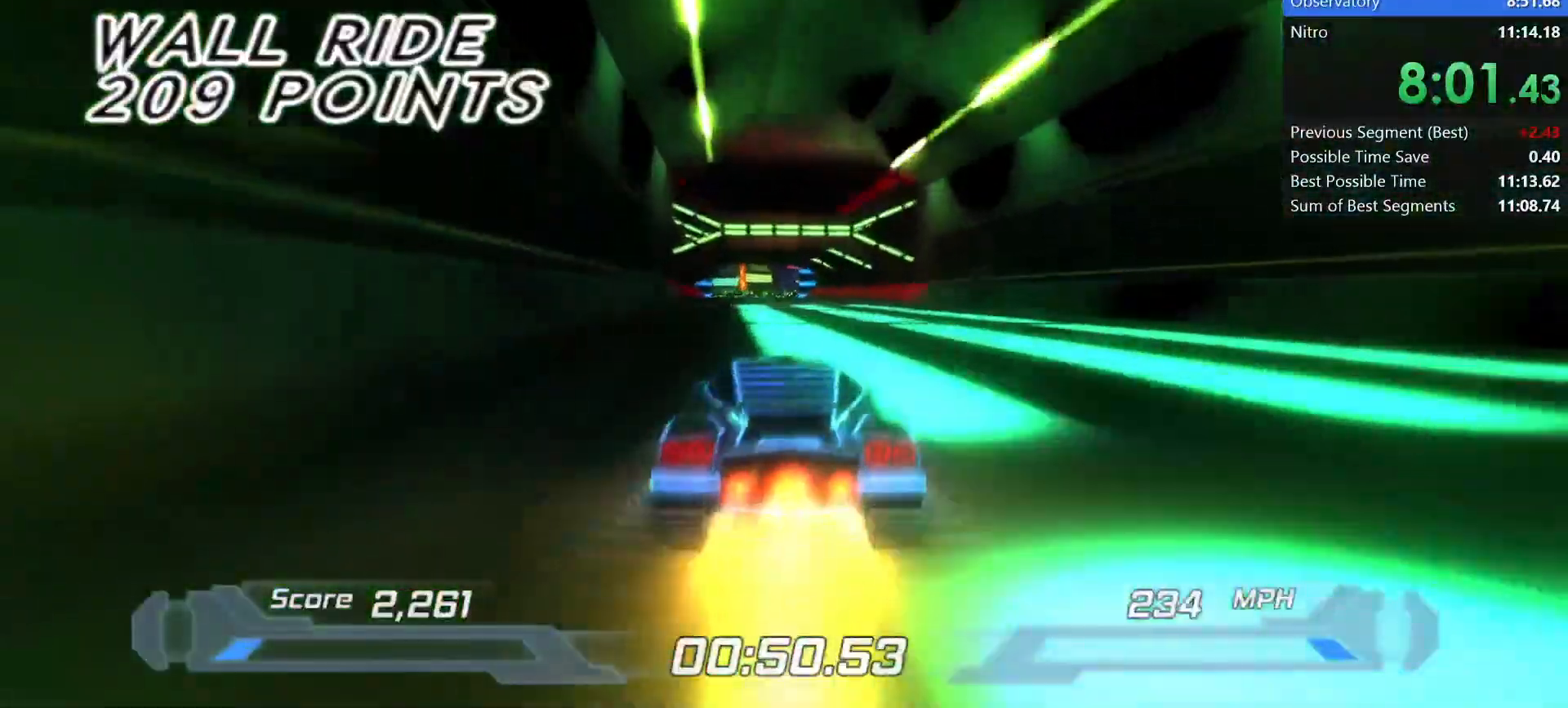
{"keys": ["left", "shift"], "events": [[500, "left", "down"]]}
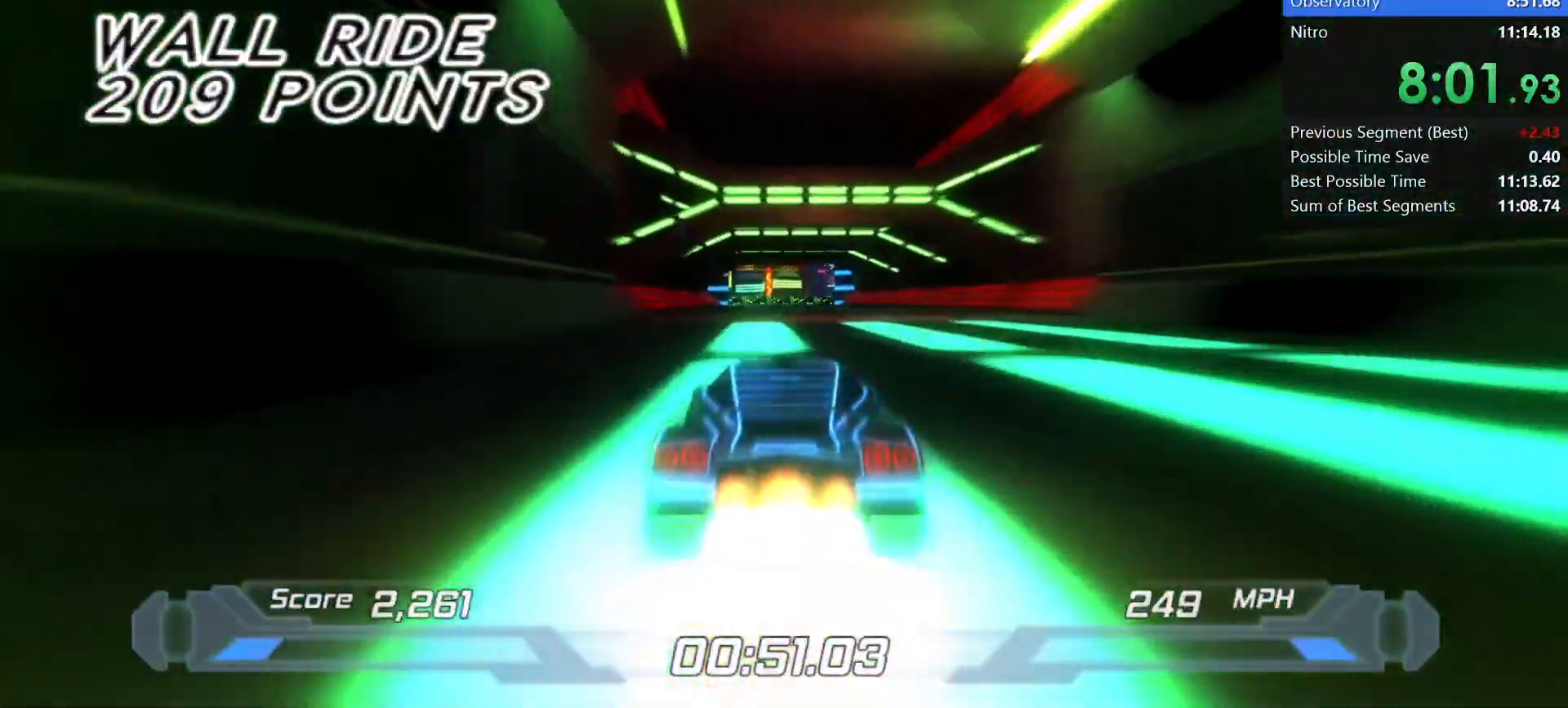
{"keys": ["shift"], "events": [[50, "left", "up"]]}
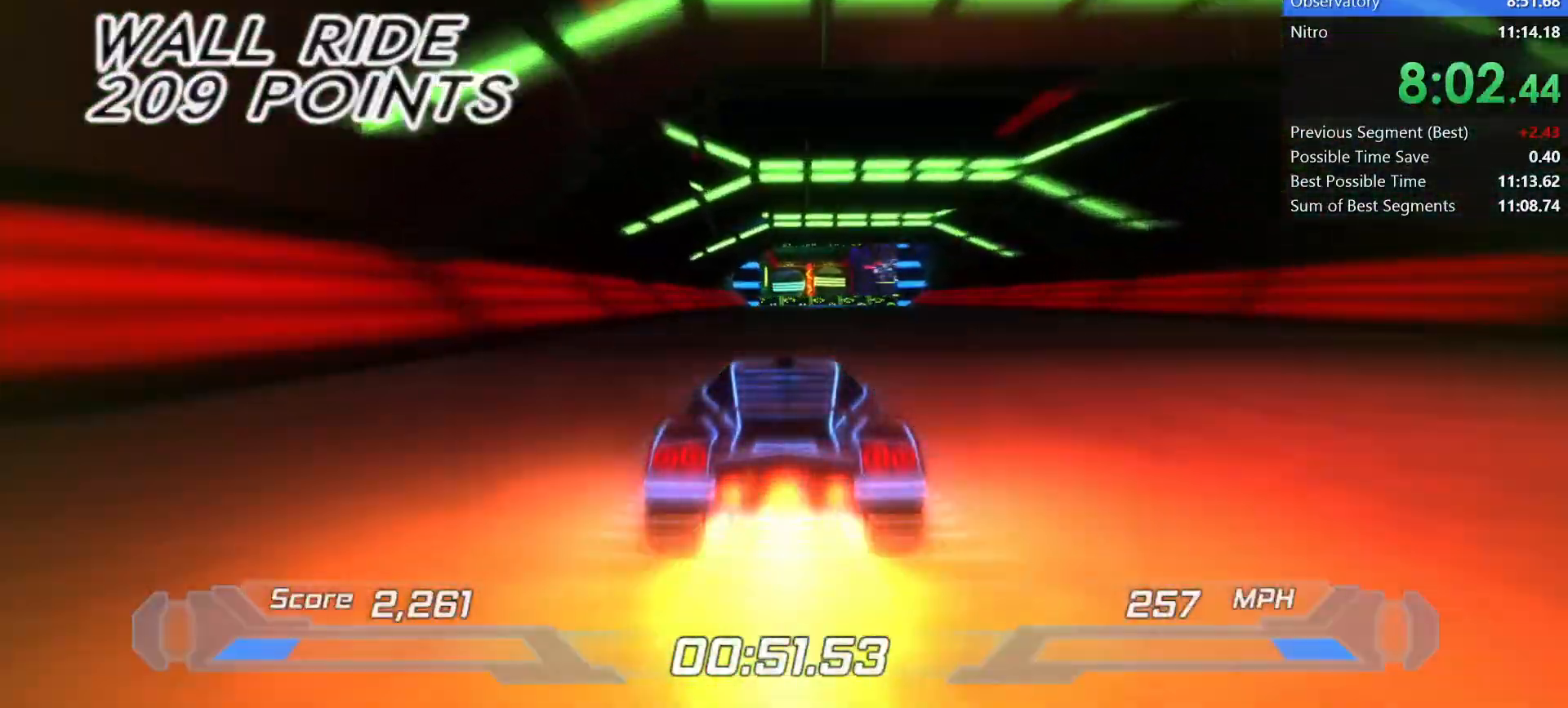
{"keys": ["shift"], "events": []}
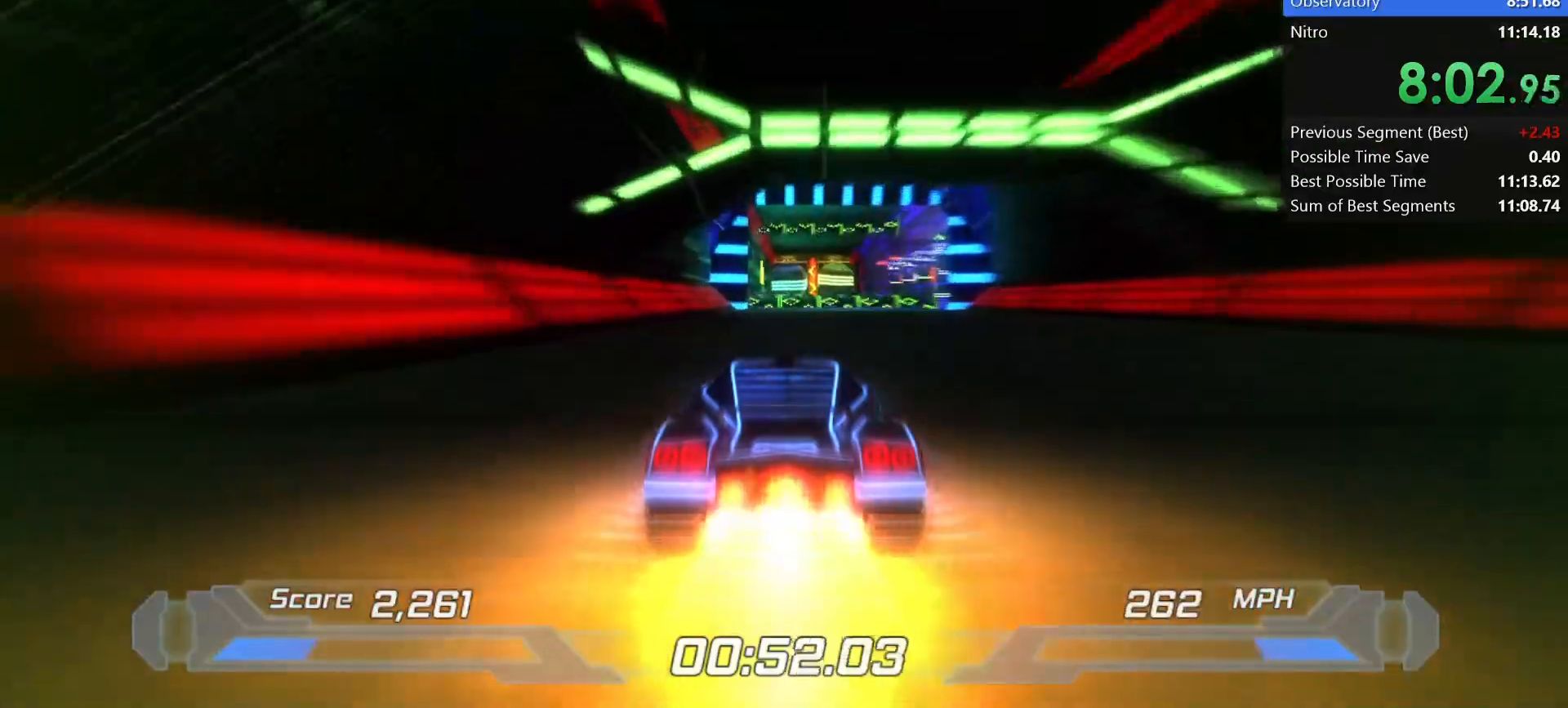
{"keys": ["shift"], "events": []}
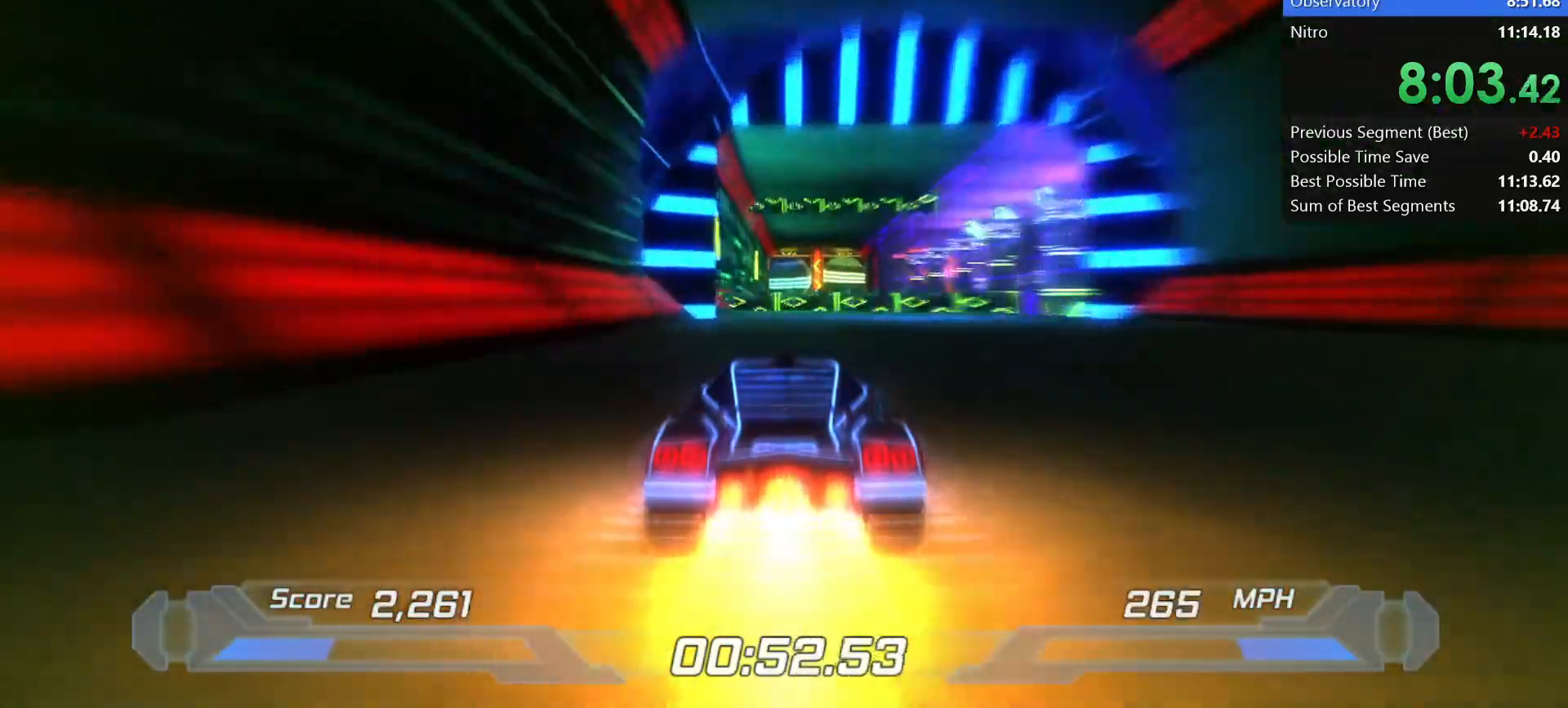
{"keys": ["left", "shift"], "events": [[283, "left", "down"], [433, "left", "up"], [483, "left", "down"]]}
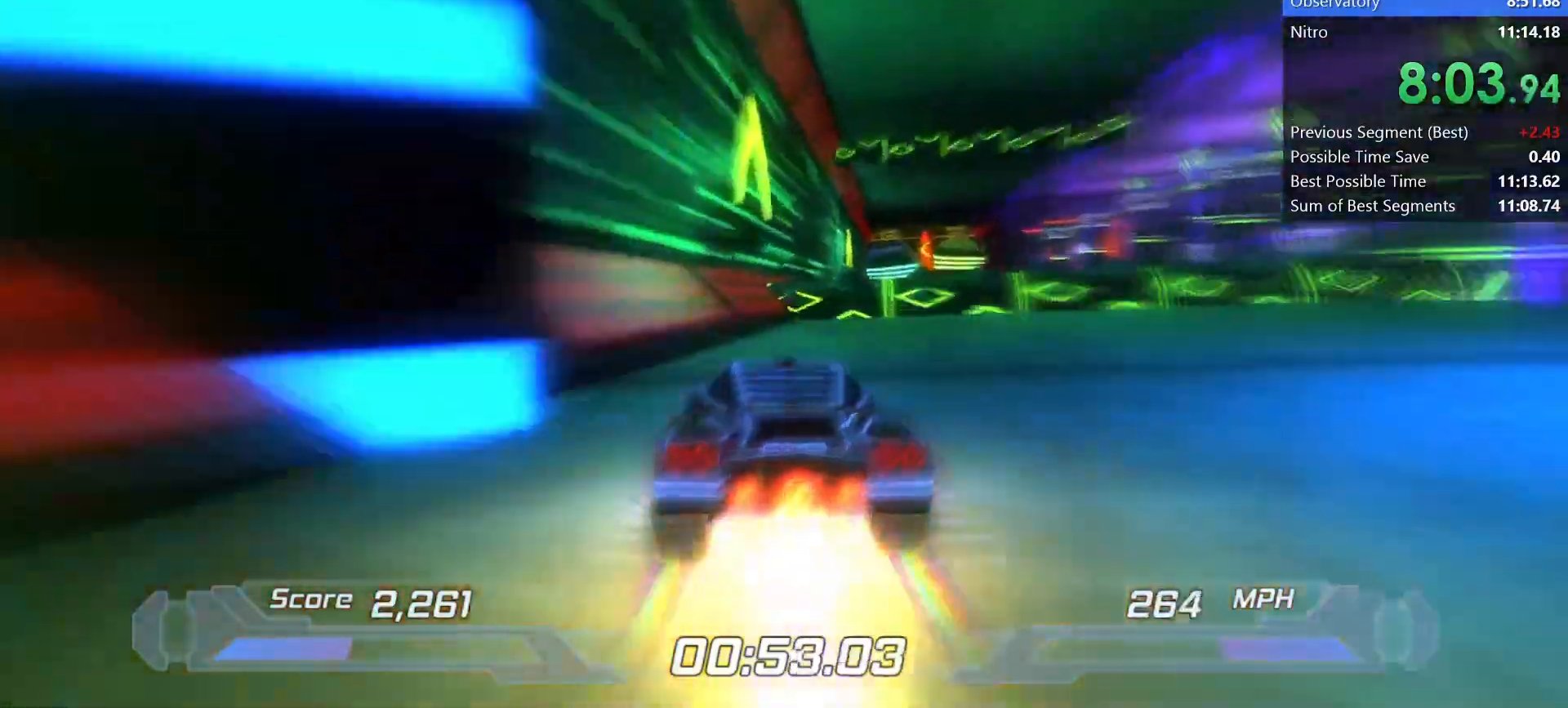
{"keys": ["right", "shift"], "events": [[167, "left", "up"], [400, "right", "down"]]}
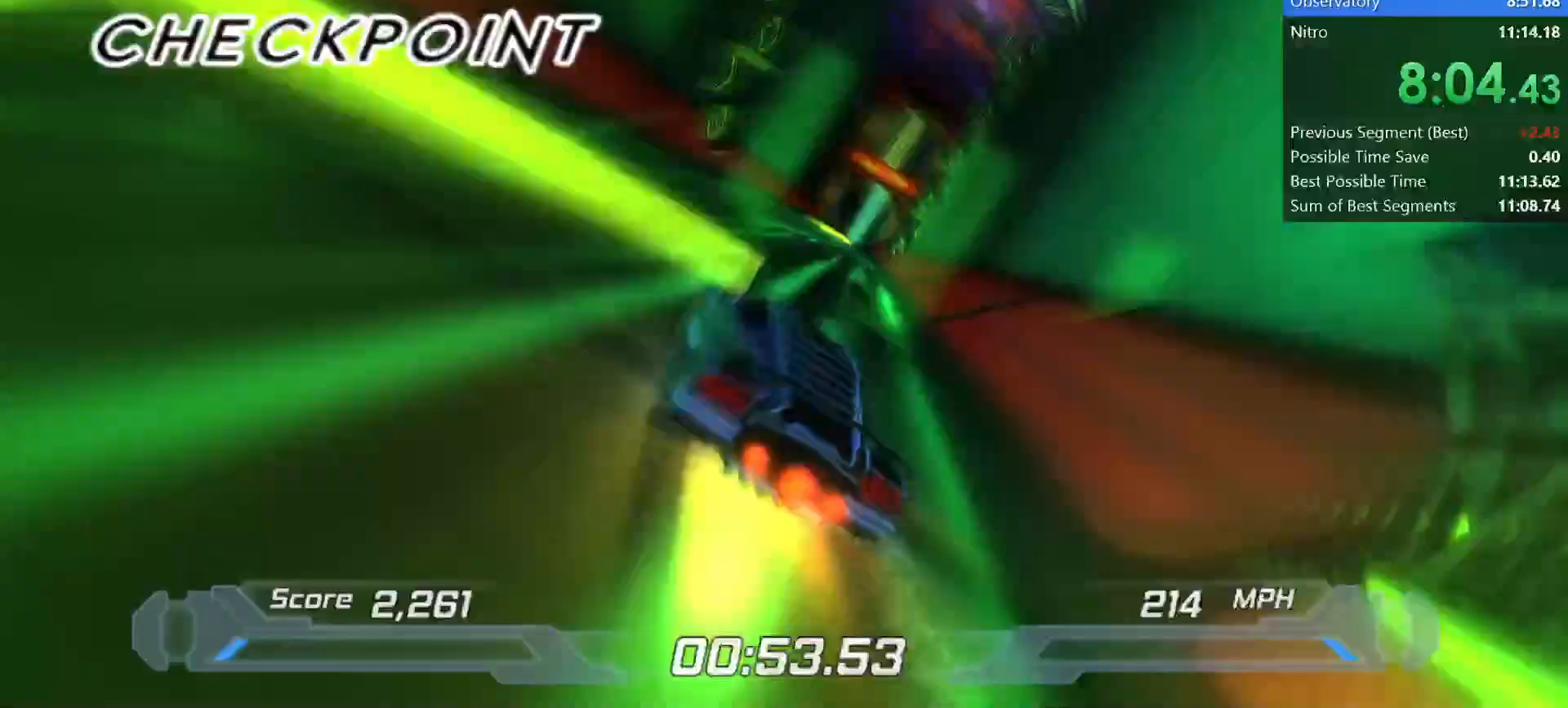
{"keys": ["shift"], "events": [[50, "right", "up"], [217, "right", "down"], [317, "right", "up"]]}
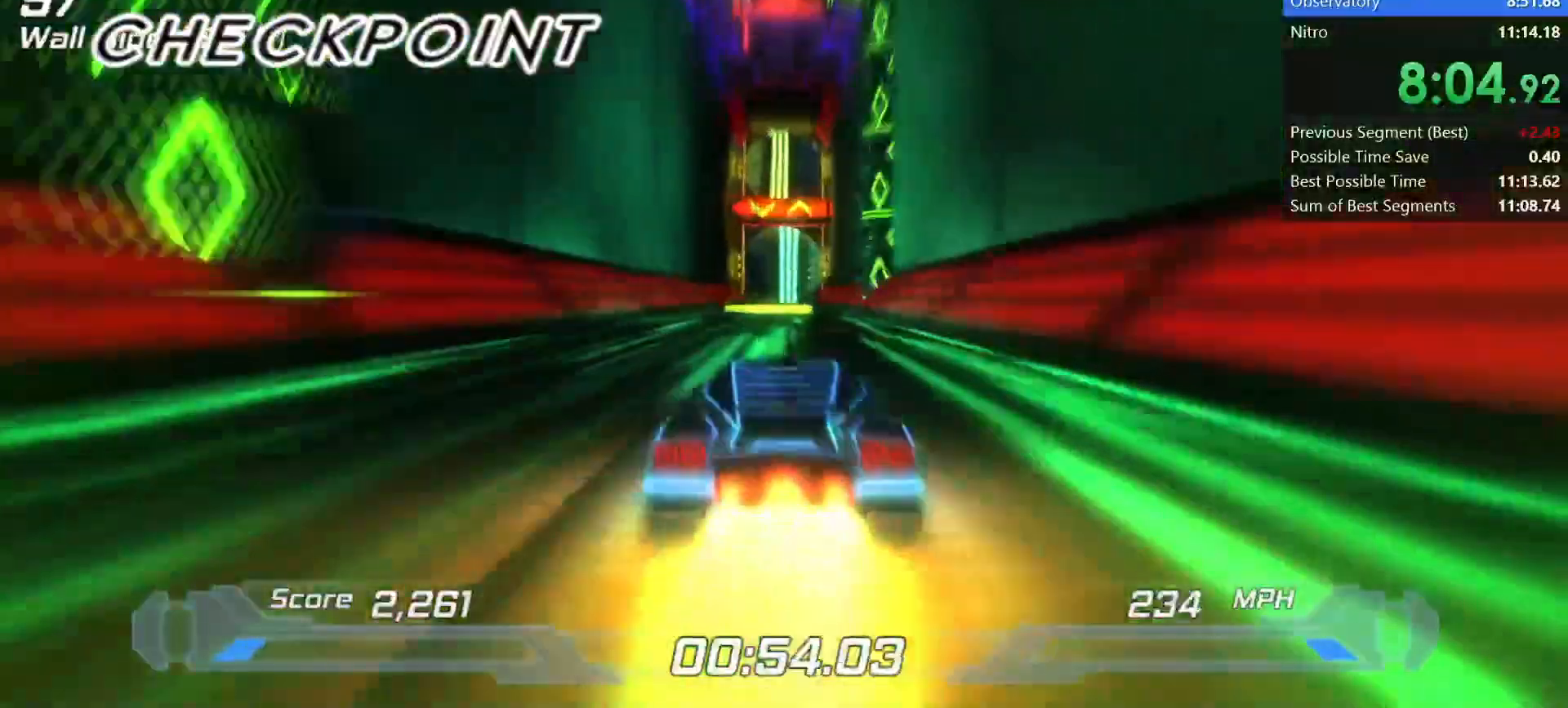
{"keys": ["shift"], "events": [[250, "right", "down"], [333, "right", "up"]]}
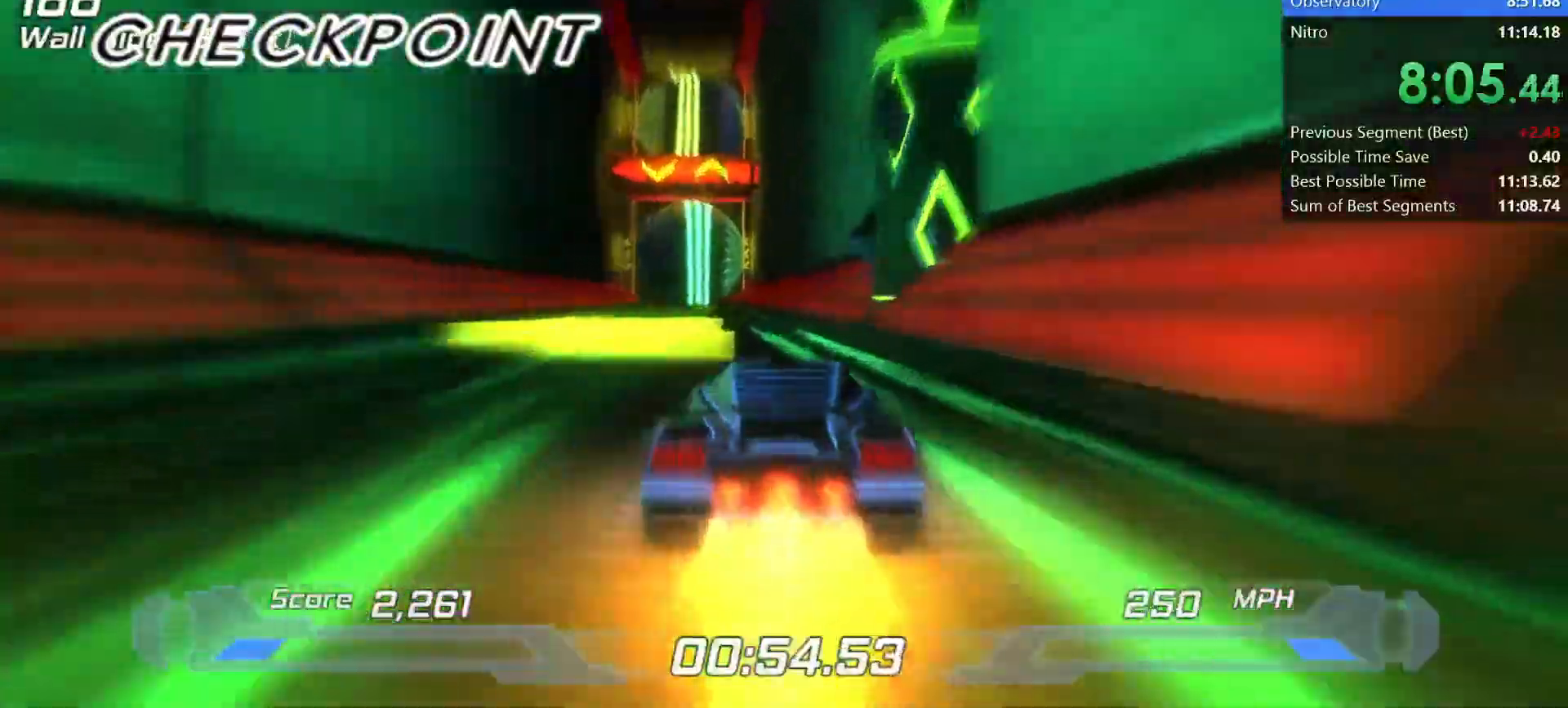
{"keys": ["shift"]}
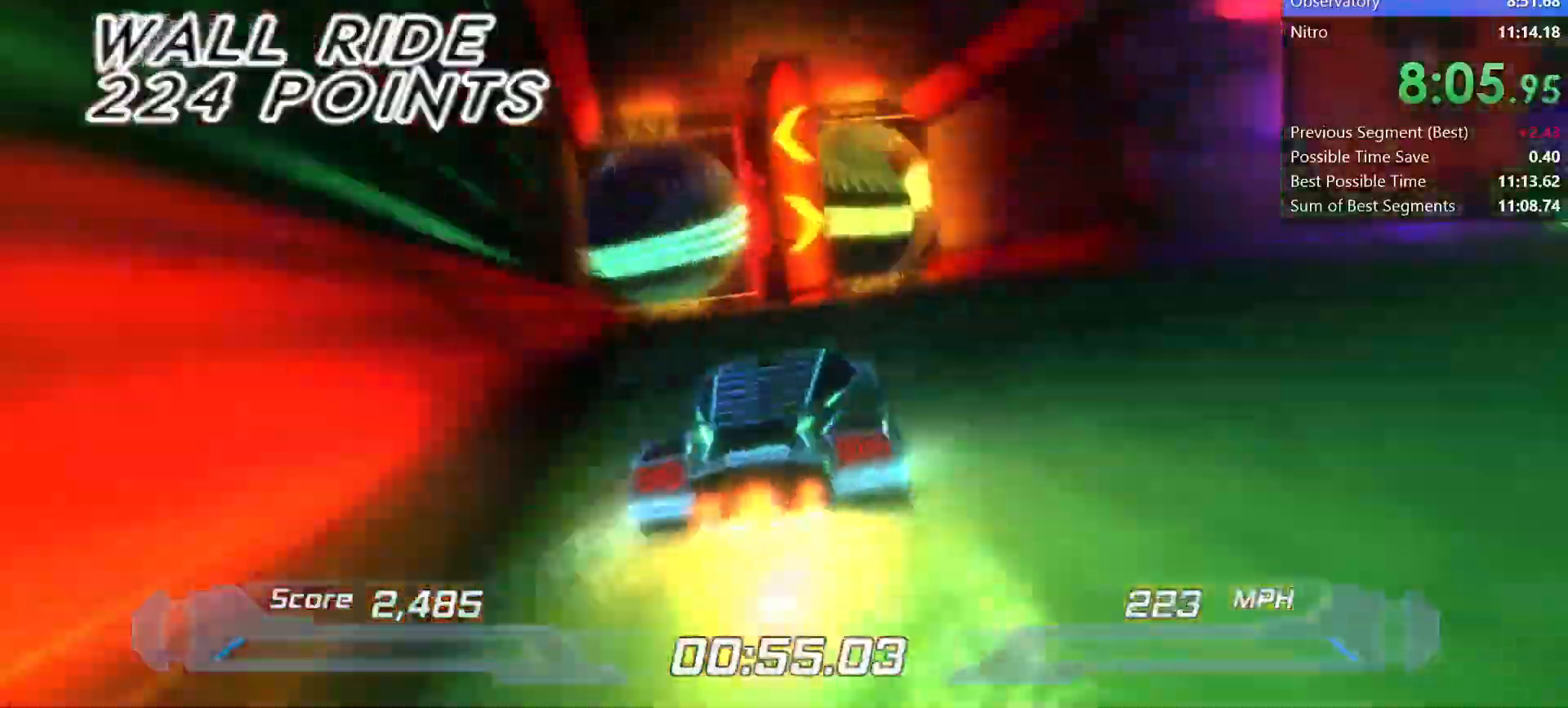
{"keys": ["shift", "space"], "events": [[83, "left", "down"], [233, "left", "up"], [267, "left", "down"], [467, "left", "up"], [467, "space", "down"]]}
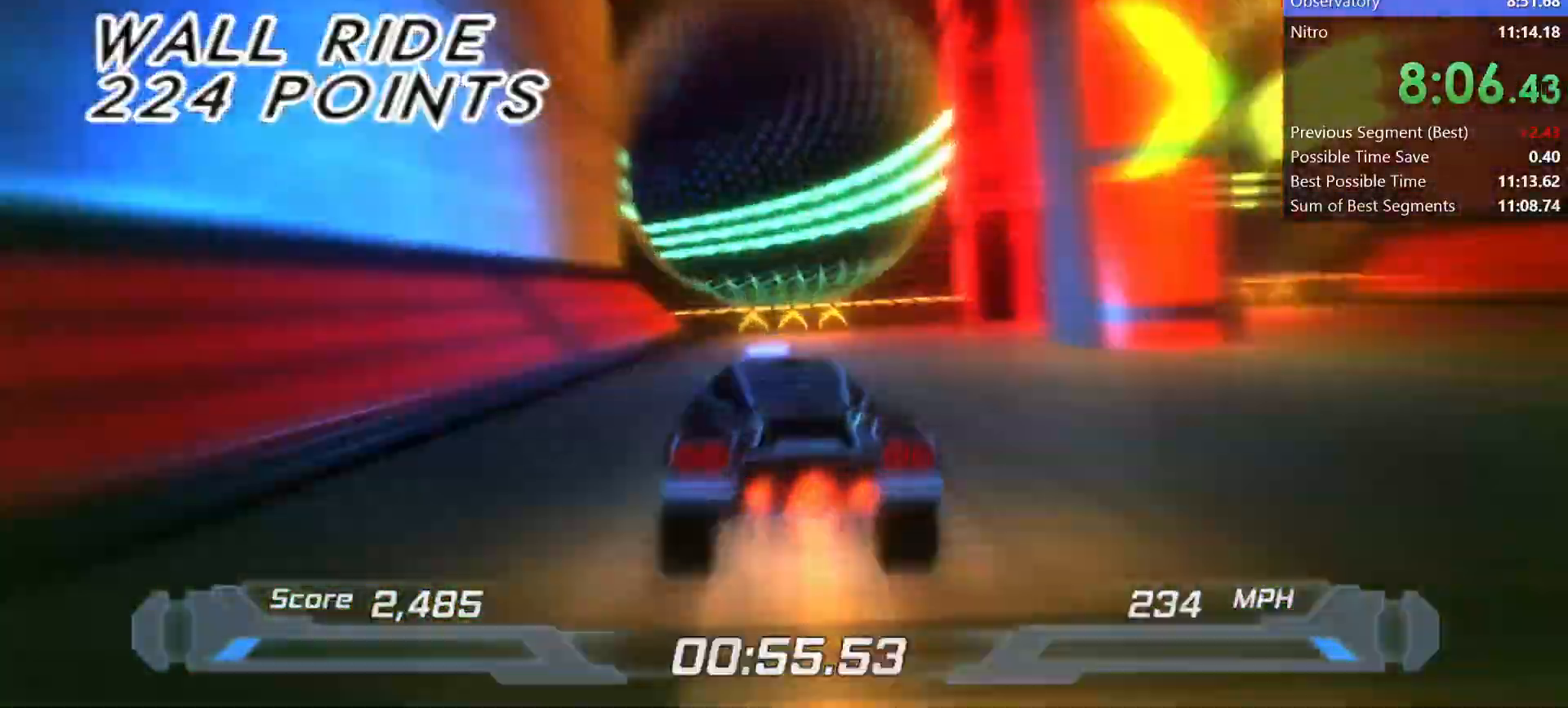
{"keys": ["a", "left", "shift"], "events": [[150, "space", "up"], [200, "w", "down"], [283, "s", "down"], [333, "w", "up"], [433, "left", "down"], [483, "a", "down"], [483, "s", "up"]]}
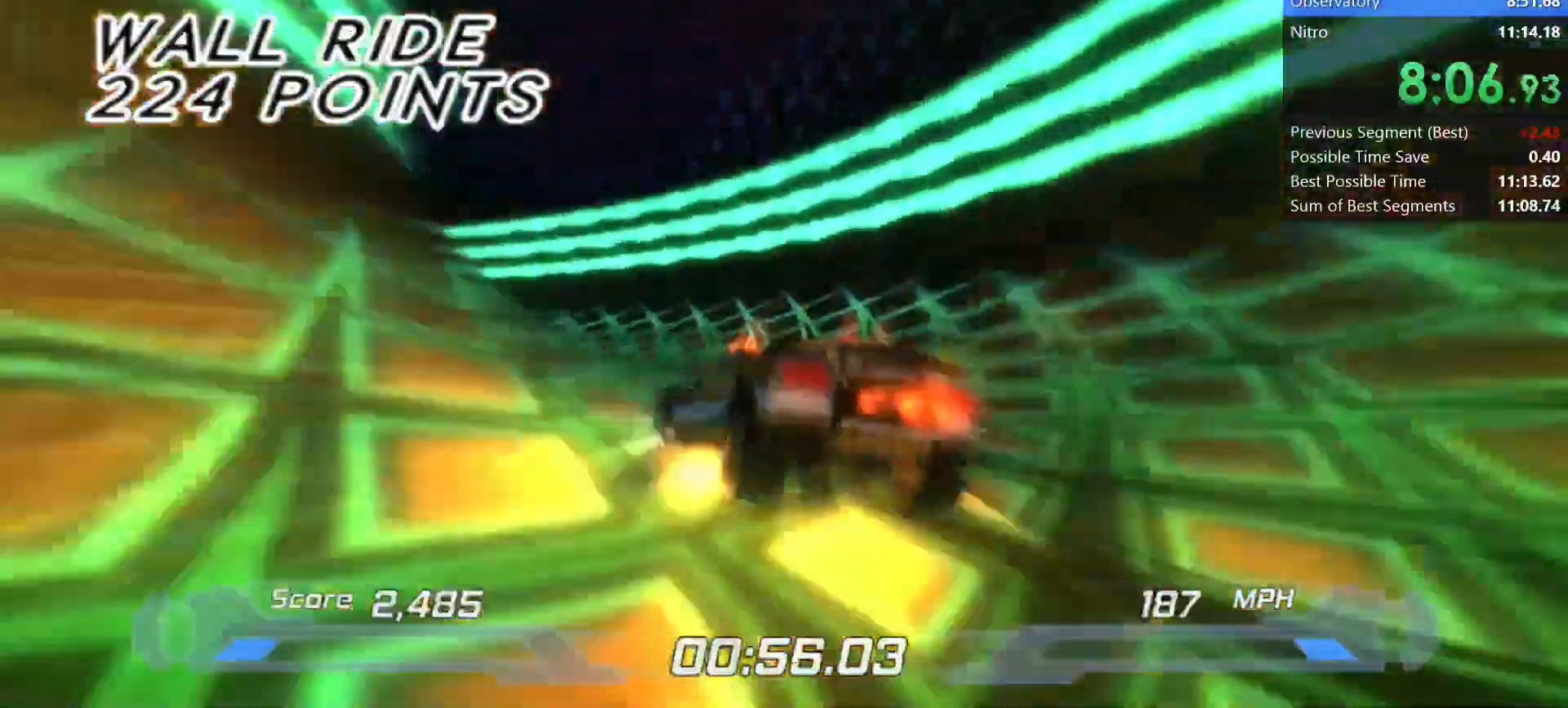
{"keys": ["a", "left", "shift"], "events": []}
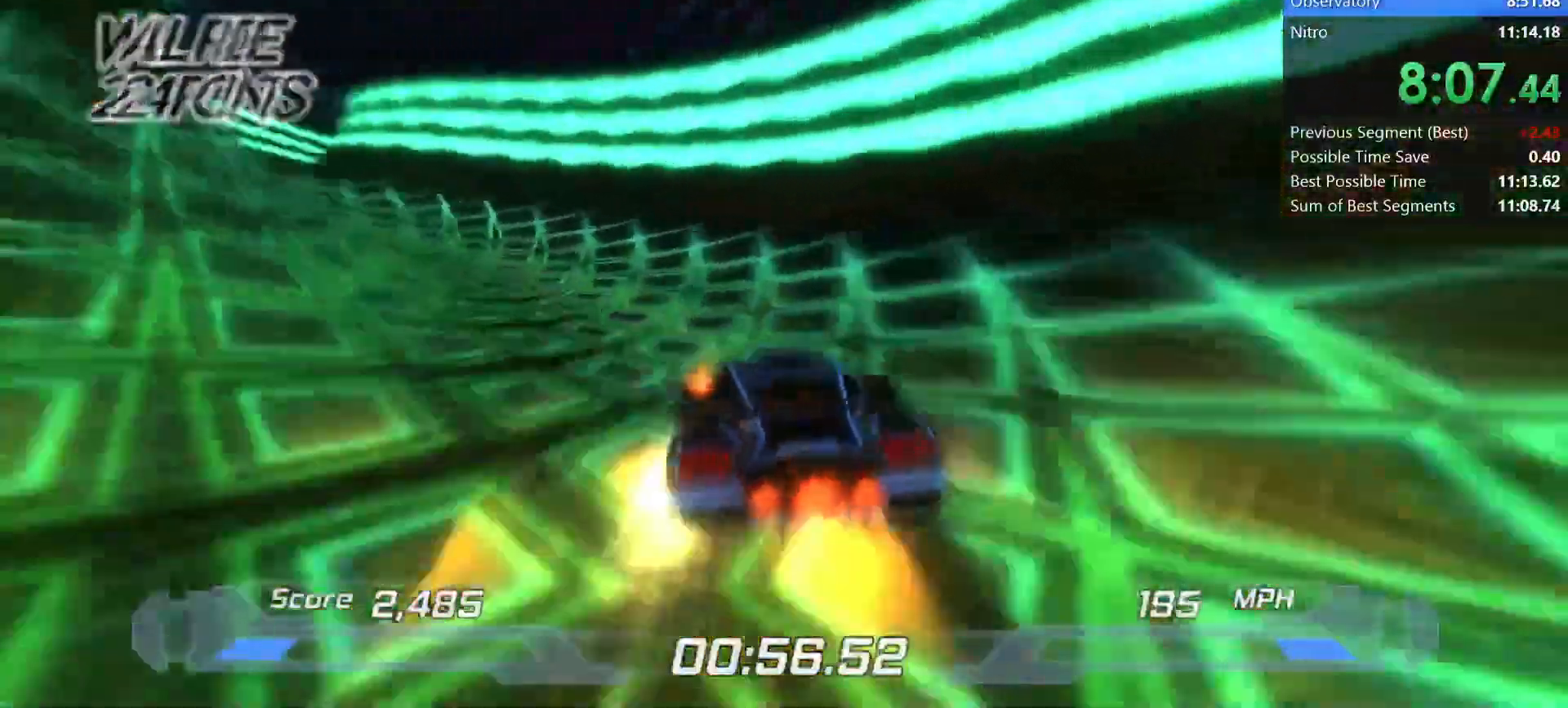
{"keys": ["left", "shift"], "events": [[500, "a", "up"]]}
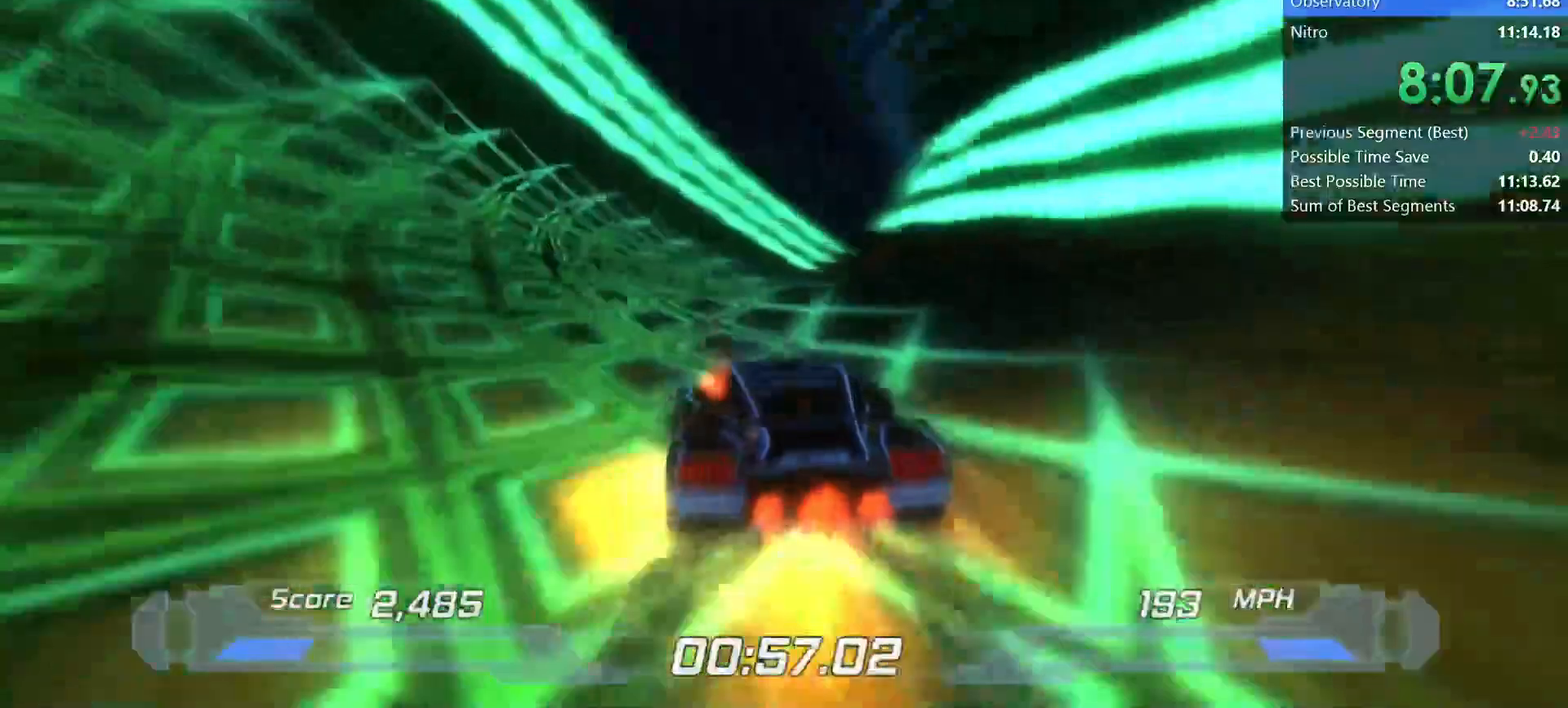
{"keys": ["right", "shift"], "events": [[150, "left", "up"], [150, "right", "down"]]}
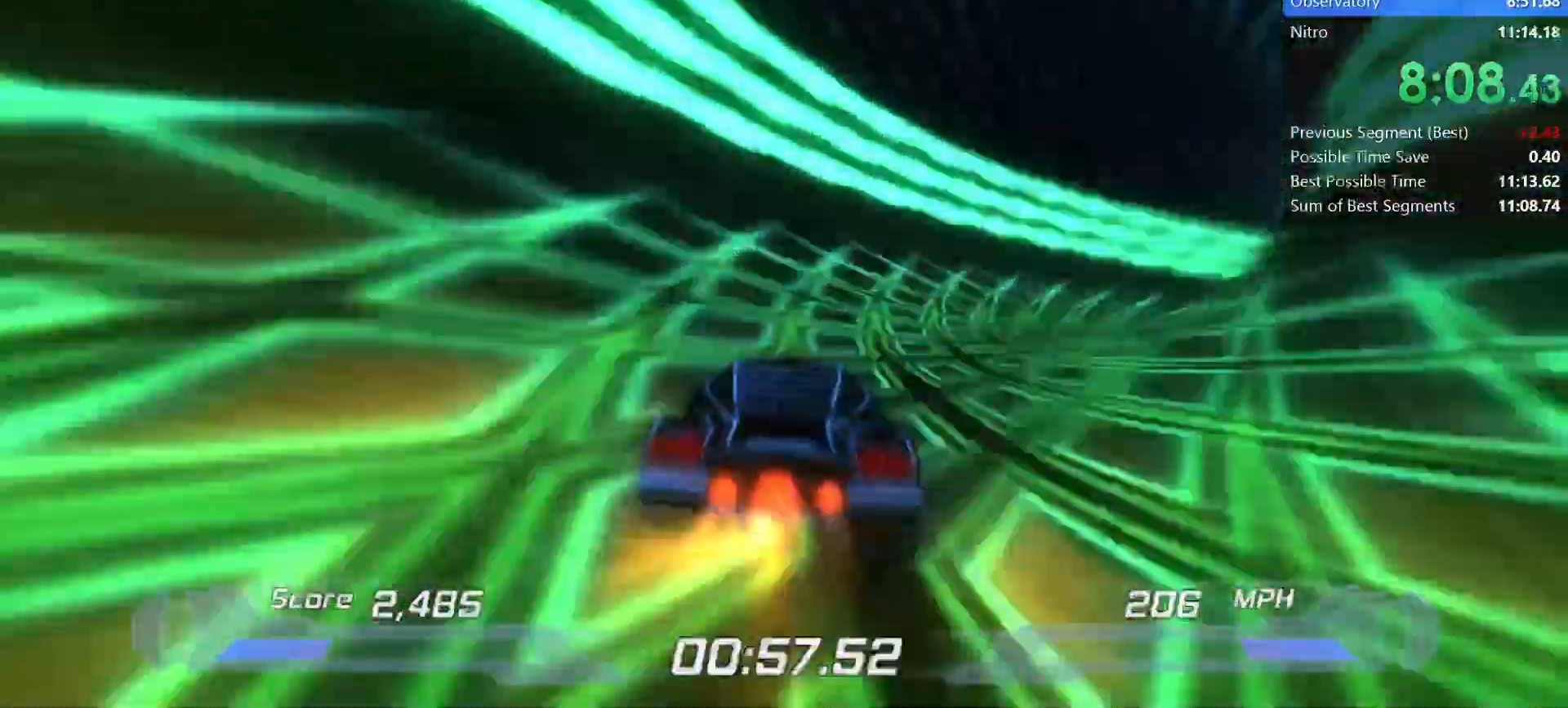
{"keys": ["right", "shift"], "events": []}
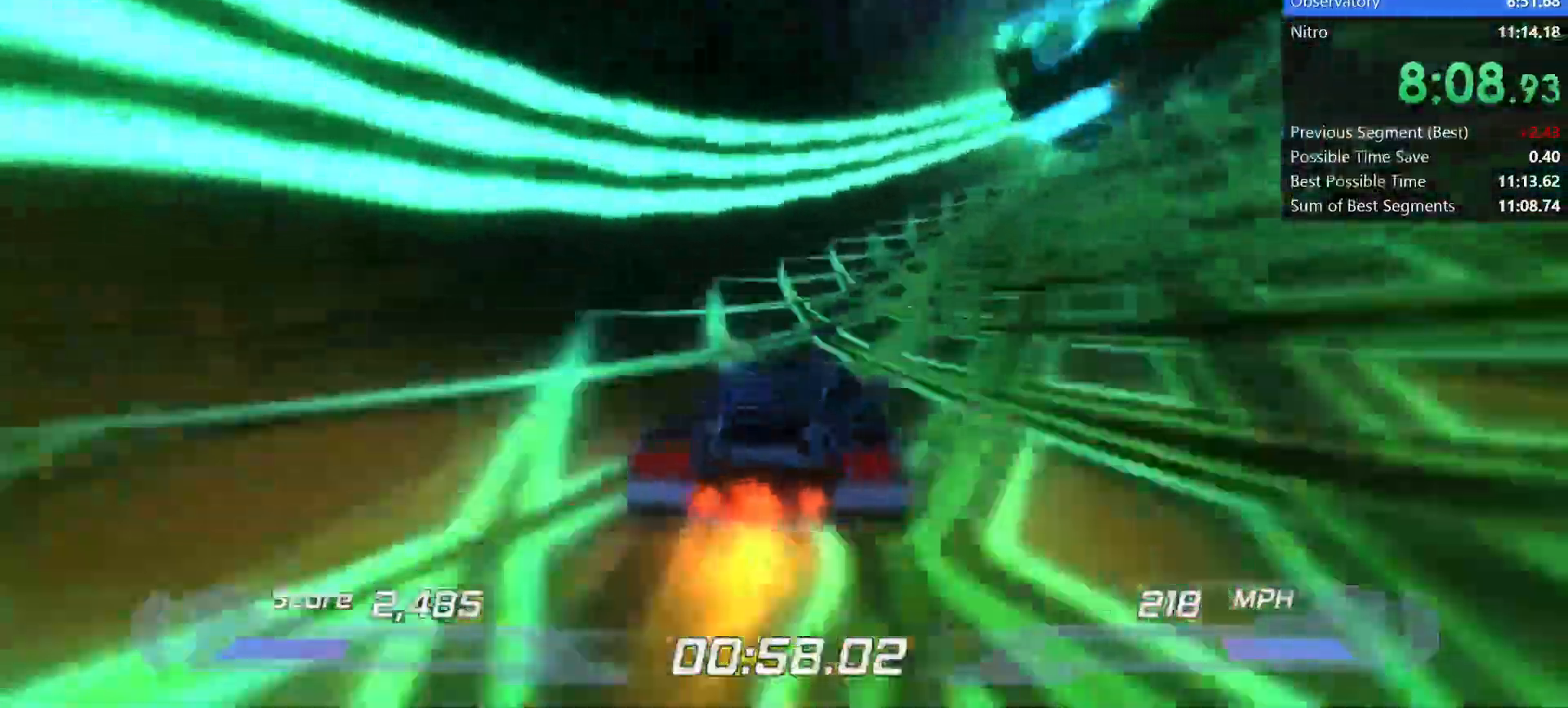
{"keys": ["right", "shift"], "events": [[150, "right", "up"], [200, "right", "down"]]}
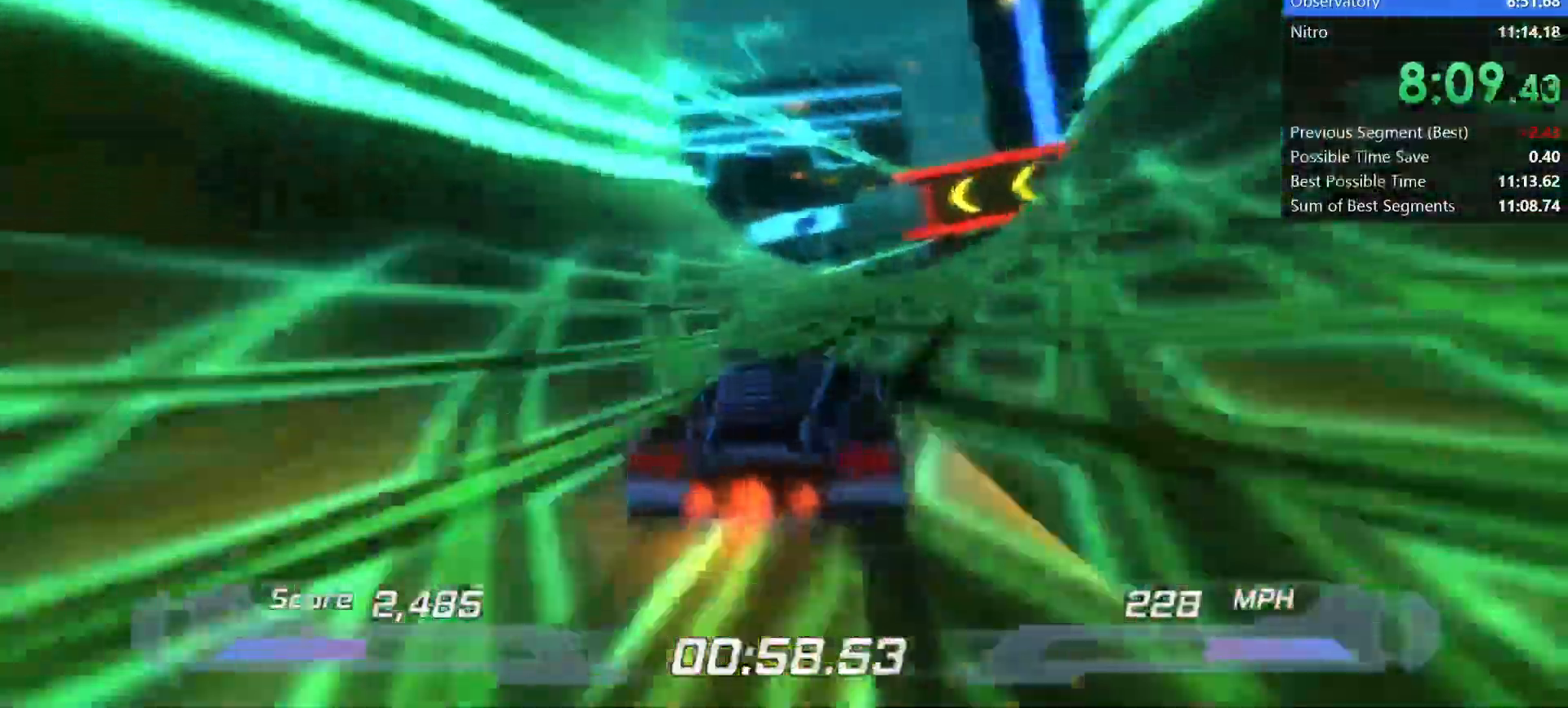
{"keys": ["shift"], "events": [[67, "right", "up"], [317, "left", "down"], [367, "left", "up"]]}
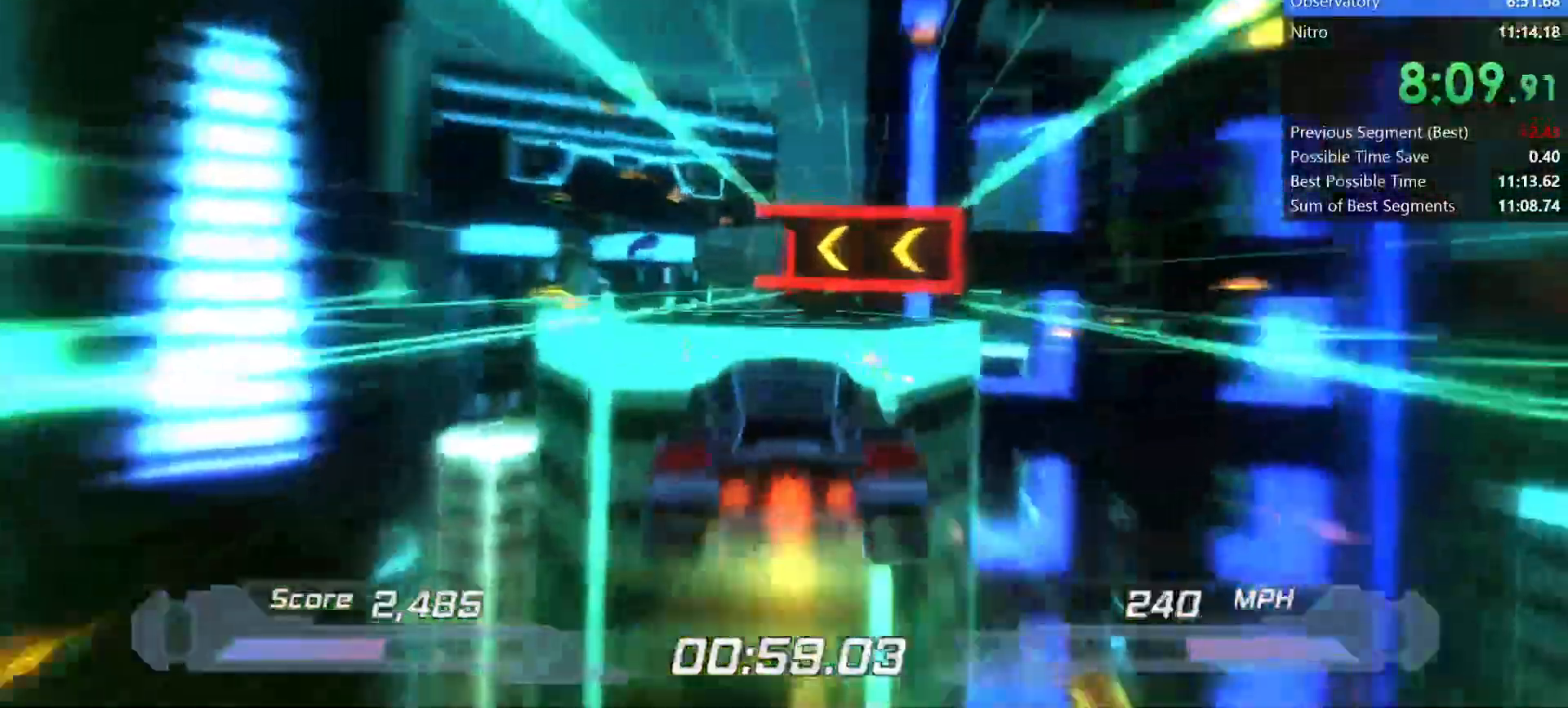
{"keys": ["shift"], "events": [[183, "left", "down"], [267, "left", "up"]]}
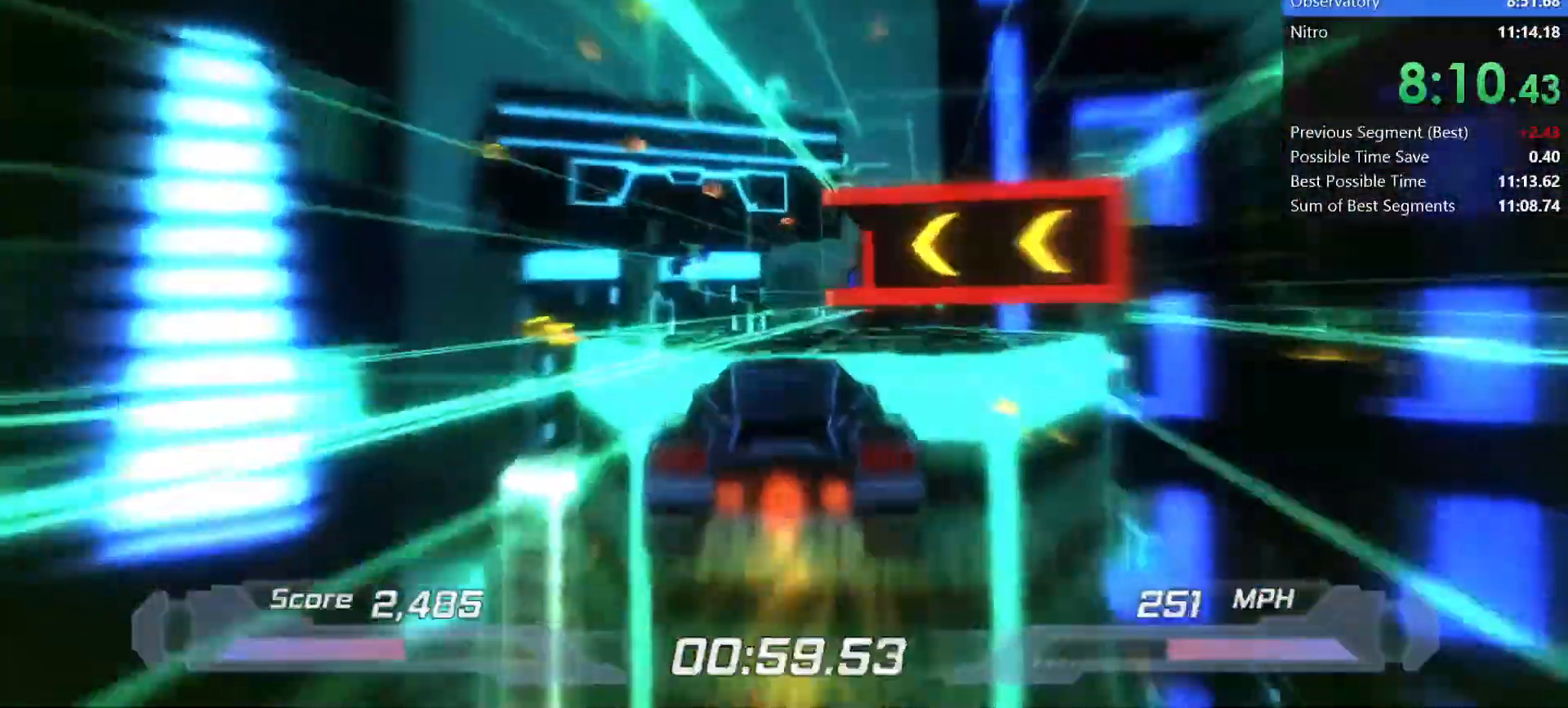
{"keys": ["shift"], "events": [[17, "right", "down"], [100, "right", "up"]]}
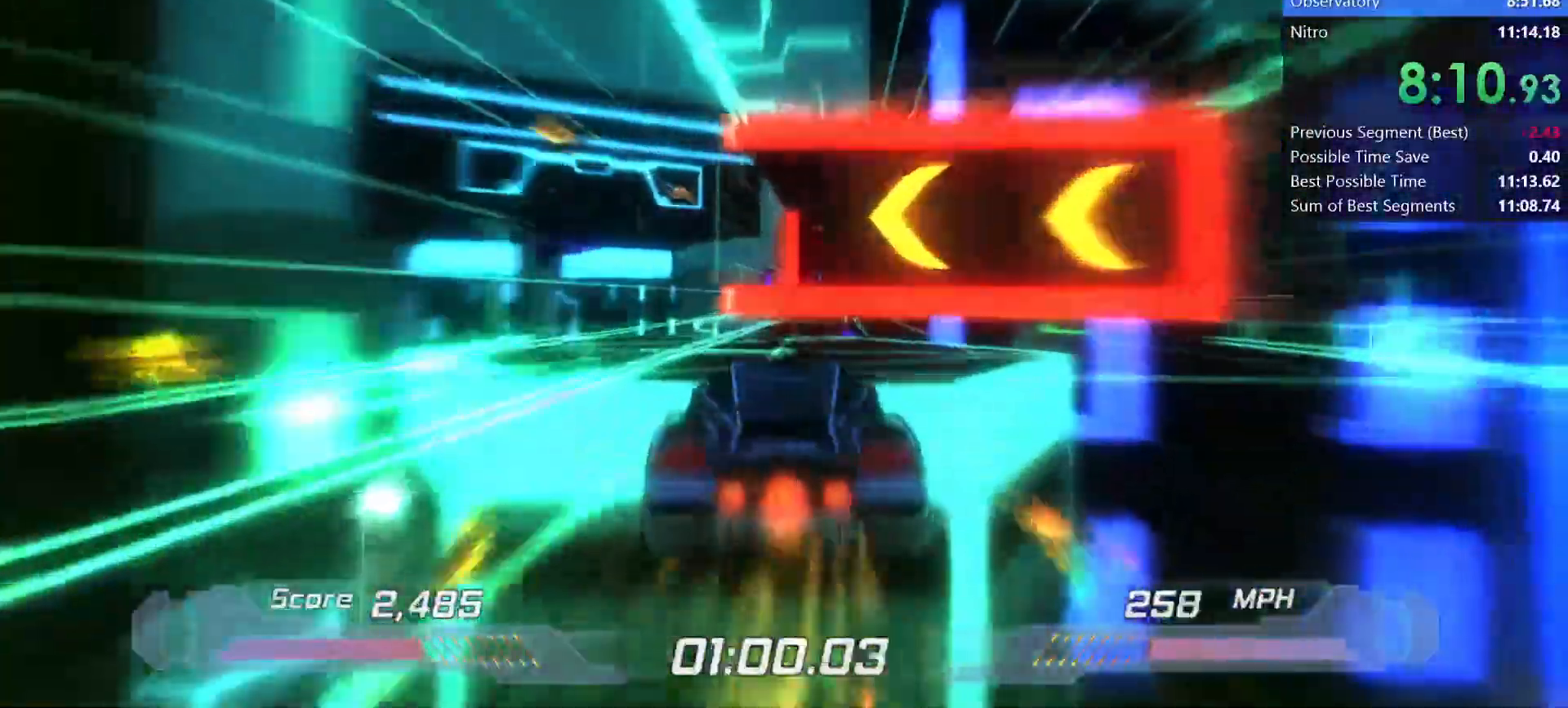
{"keys": ["shift"], "events": [[217, "space", "down"], [350, "space", "up"]]}
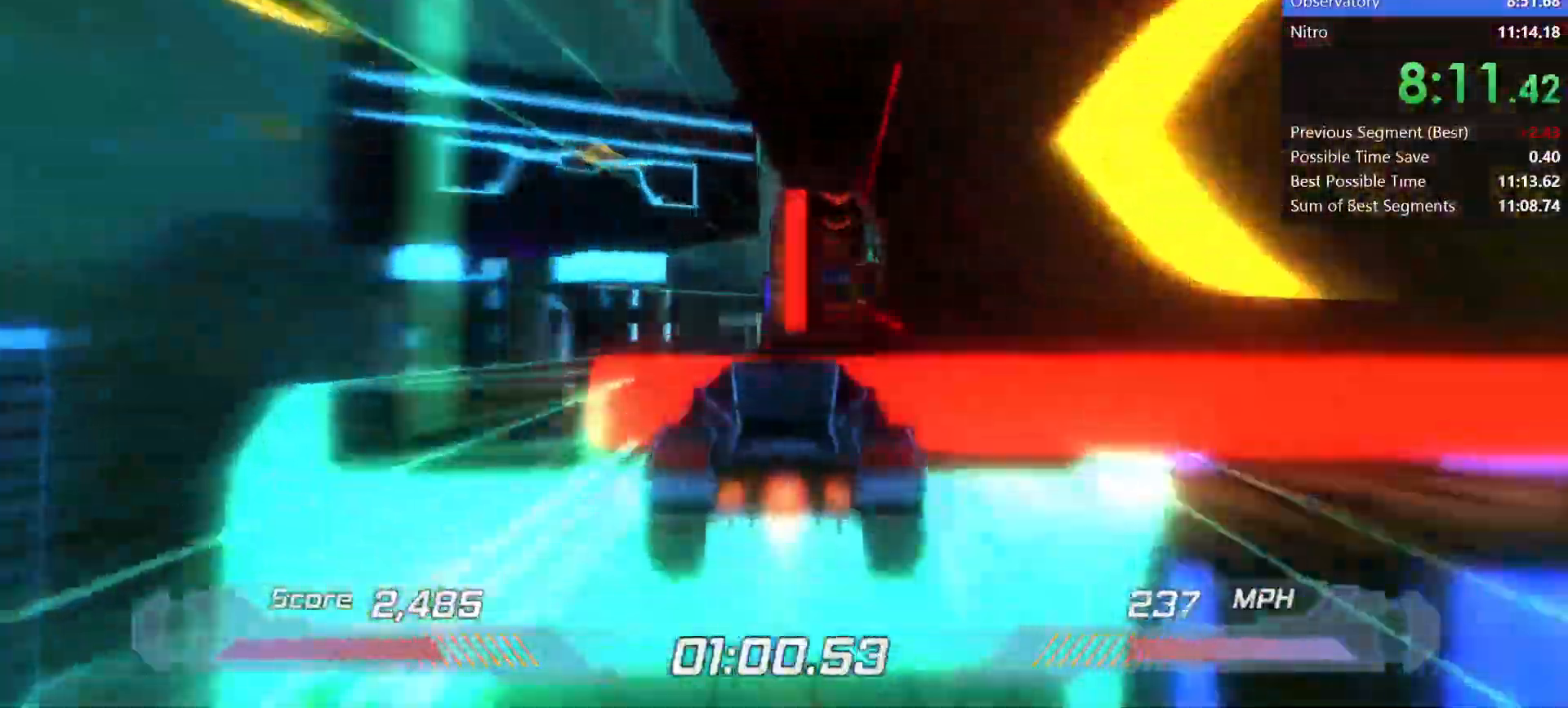
{"keys": ["right", "shift"], "events": [[83, "w", "down"], [183, "s", "down"], [233, "w", "up"], [367, "right", "down"], [367, "s", "up"]]}